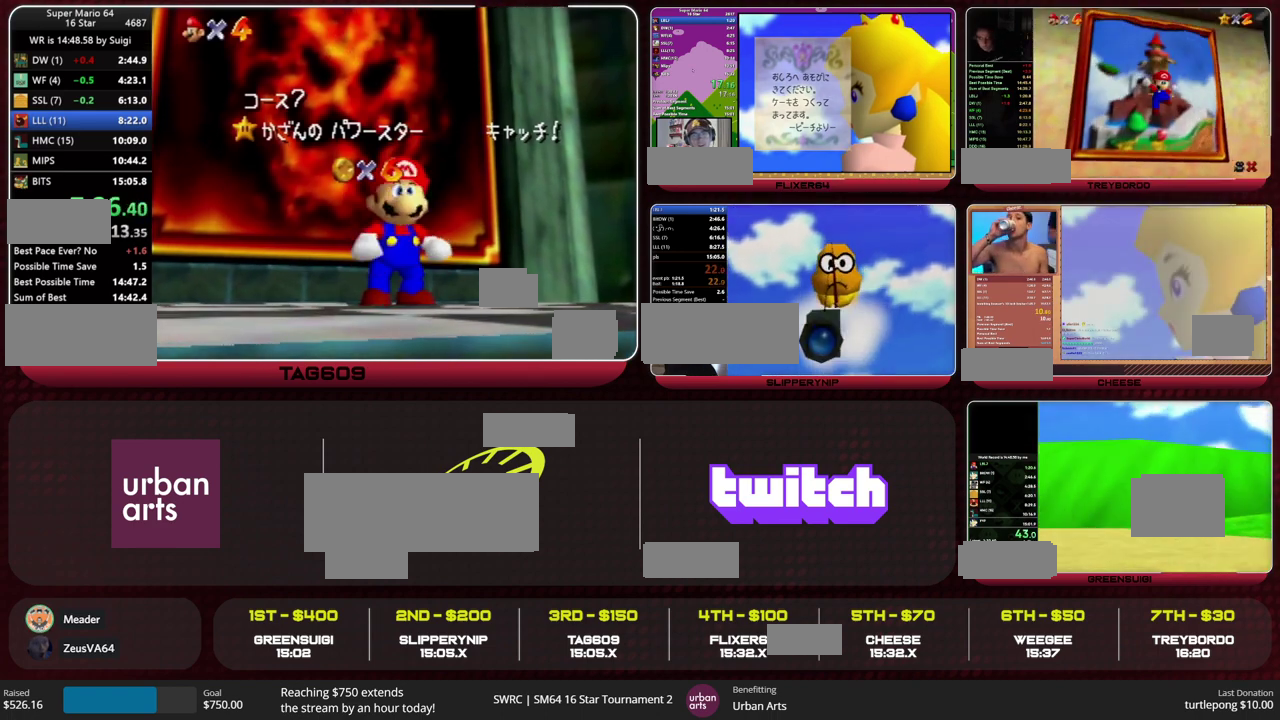
Gameplay with a controller (Nintendo layout); each line is a JSON object with the inputs held at the frame after it. "events" lists button and stick changes between this image and that frame as [ms after this image, input, new state], when the widget could be followed in between. This overlay highlights the sticks when they move; stick clicks (L3) are not distinguishable. Not read: L2 L3 R3.
{"buttons": ["A"], "left_stick": "up-left", "events": [[200, "left_stick", "down"], [433, "A", "down"], [467, "left_stick", "up-left"]]}
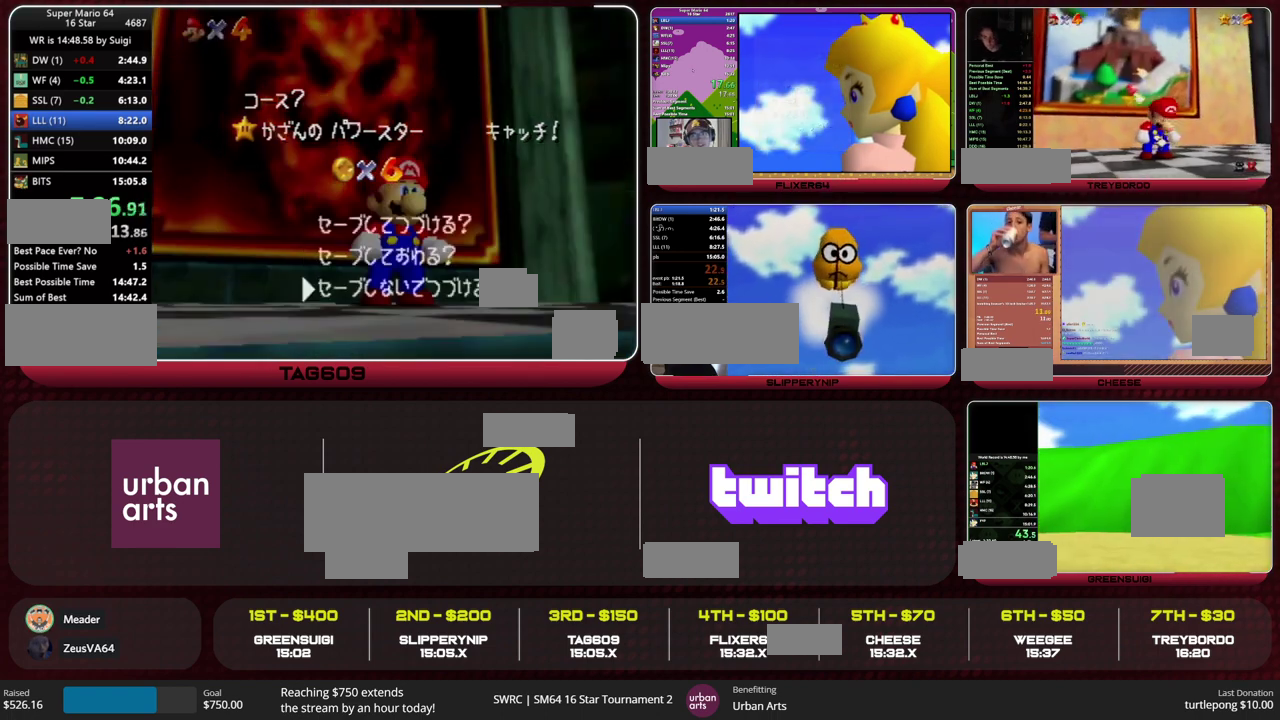
{"buttons": [], "left_stick": "up", "events": [[33, "A", "up"], [167, "left_stick", "up"], [200, "Z", "down"], [267, "B", "down"], [433, "B", "up"], [500, "Z", "up"]]}
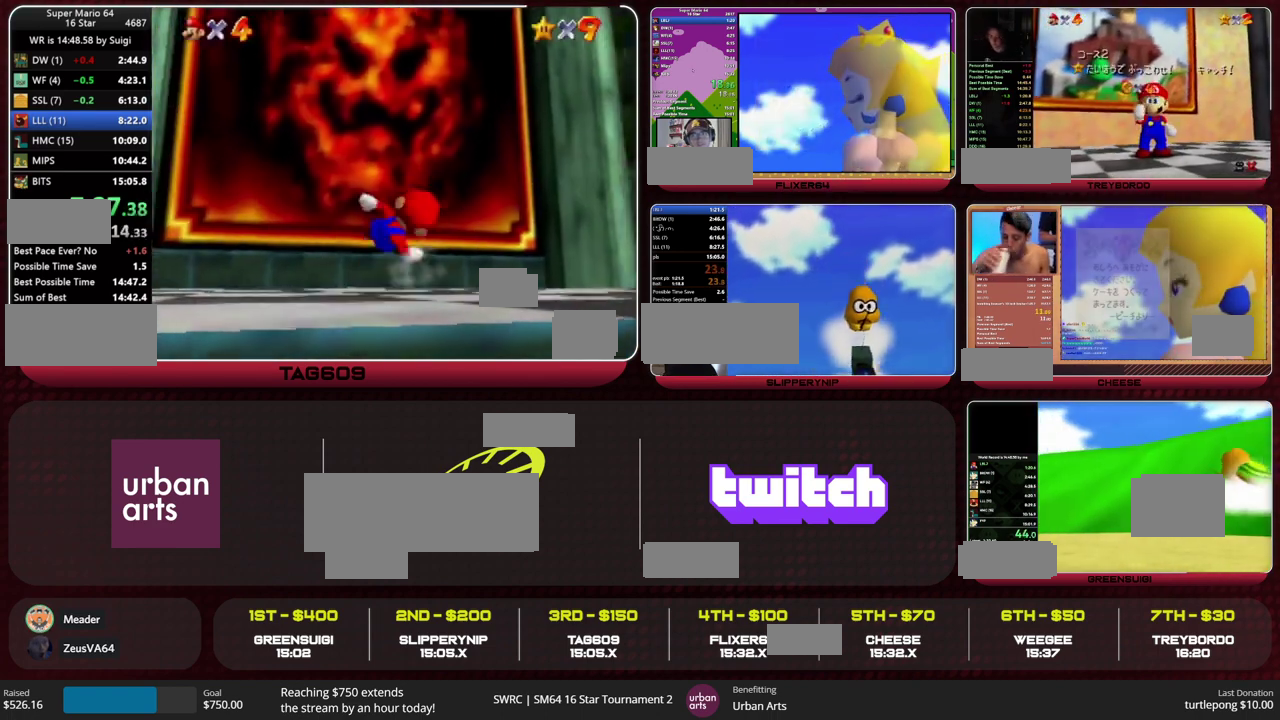
{"buttons": [], "left_stick": "center", "events": [[100, "left_stick", "center"]]}
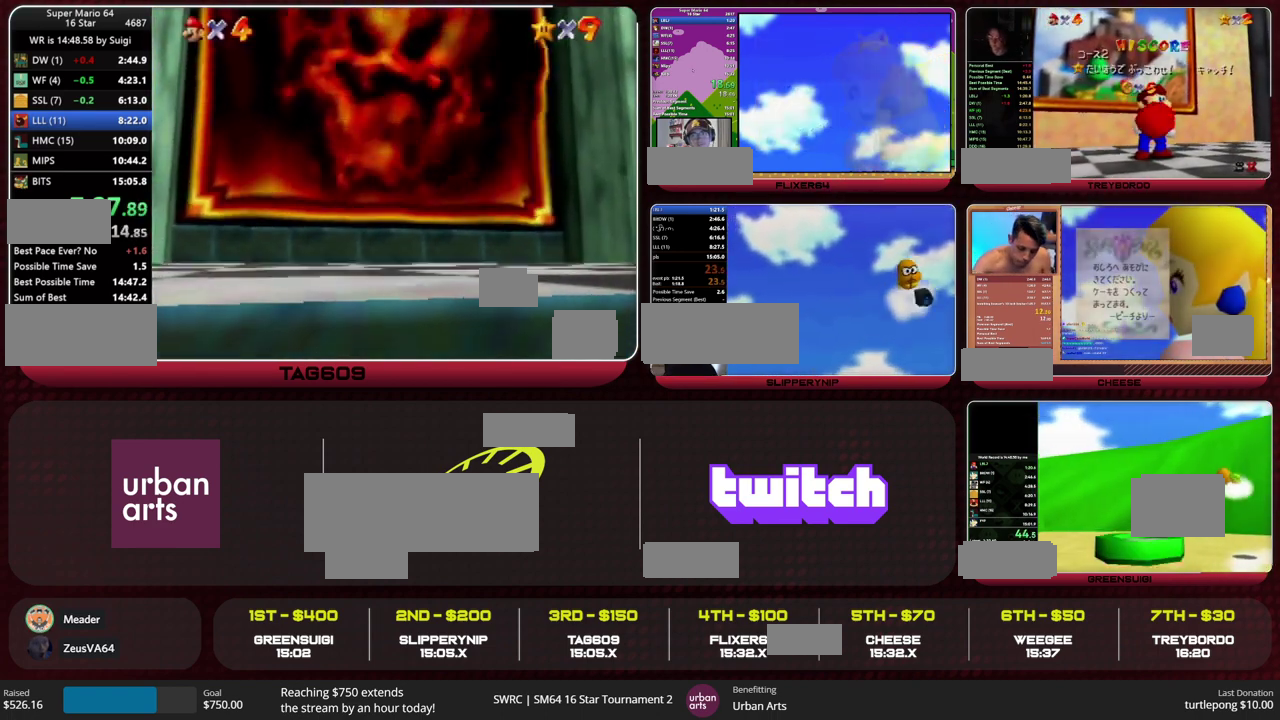
{"buttons": [], "left_stick": "center", "events": []}
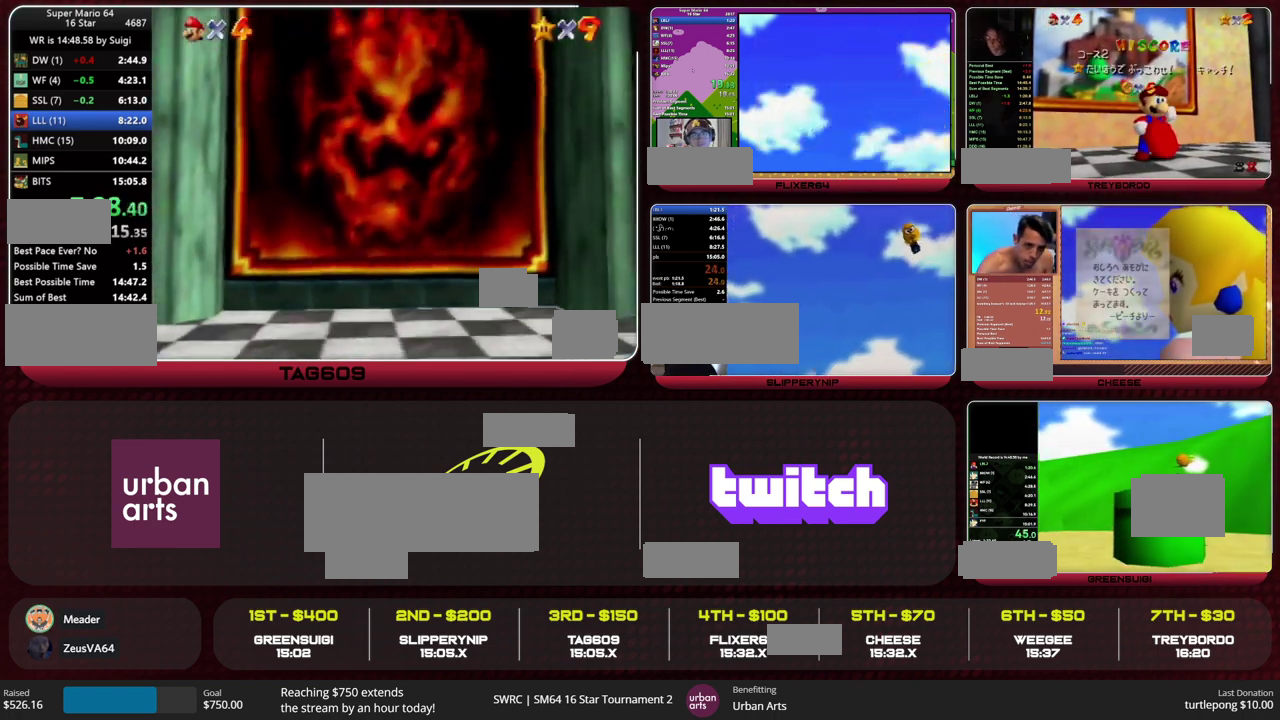
{"buttons": ["A"], "left_stick": "center", "events": [[267, "A", "down"], [333, "A", "up"], [400, "A", "down"]]}
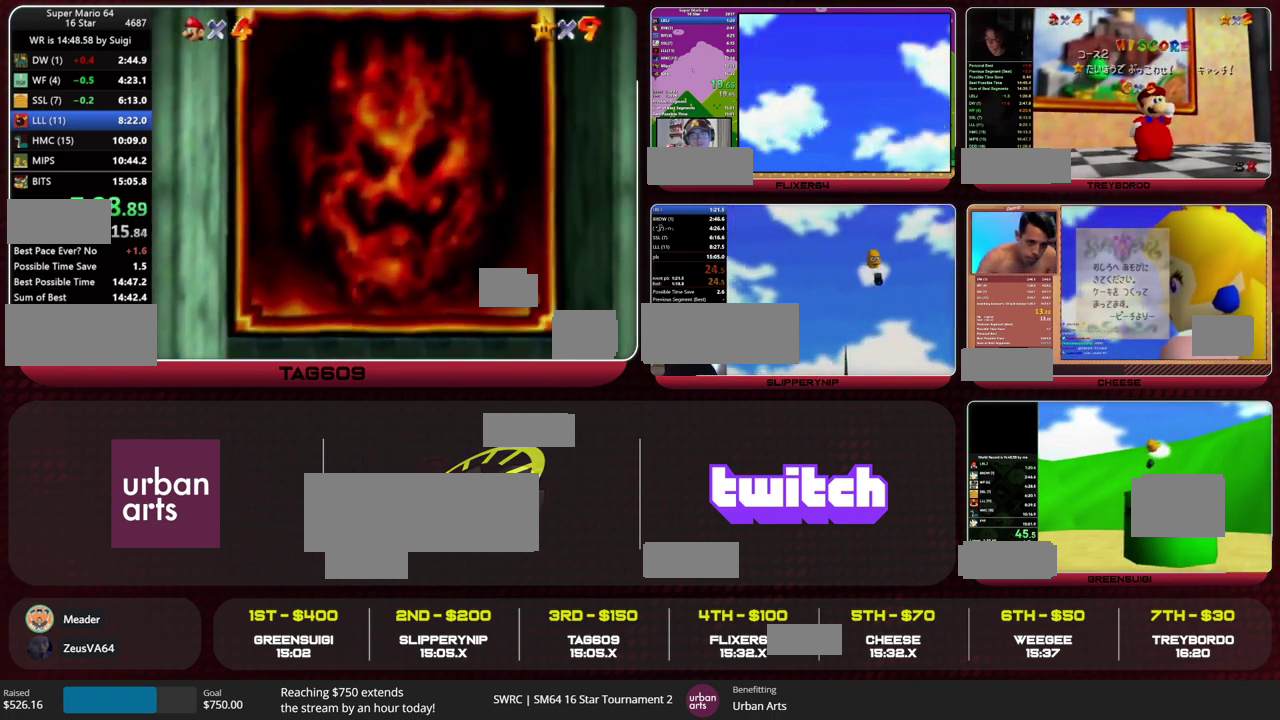
{"buttons": ["A"], "left_stick": "center", "events": [[167, "B", "down"], [233, "A", "up"], [233, "B", "up"], [300, "A", "down"], [367, "A", "up"], [433, "A", "down"]]}
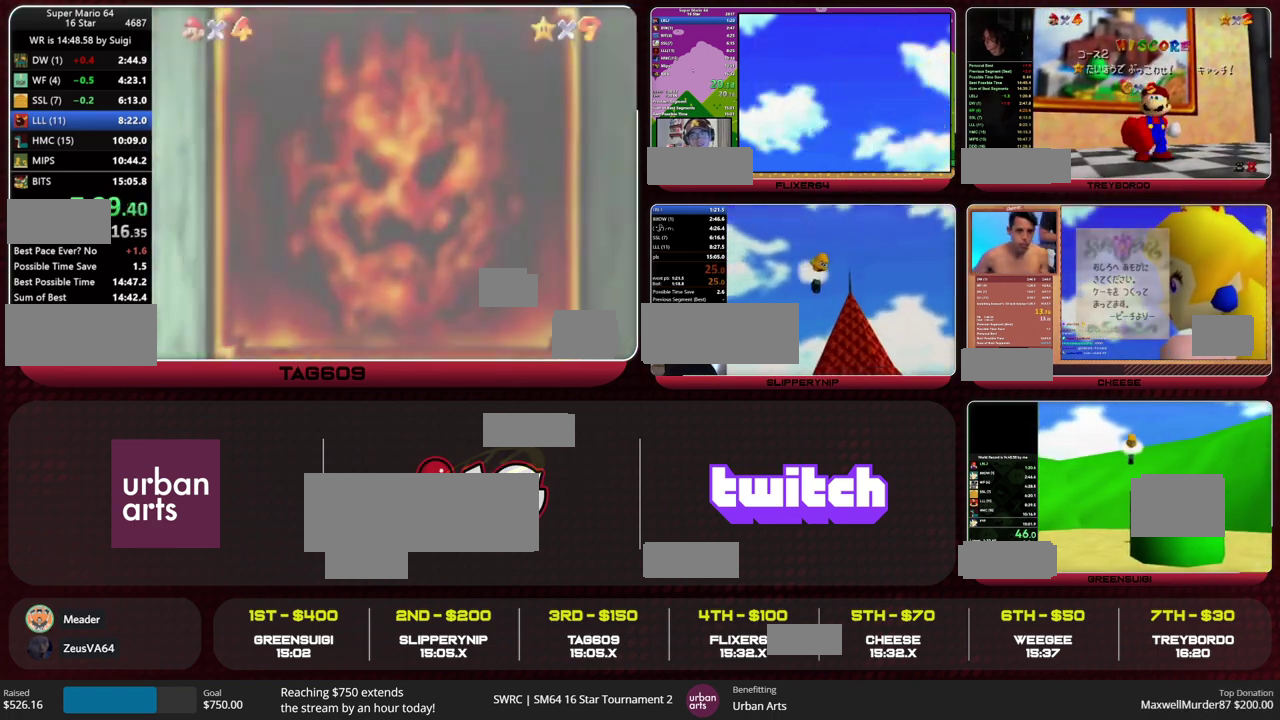
{"buttons": ["A", "B"], "left_stick": "center", "events": [[100, "B", "down"], [167, "B", "up"], [233, "B", "down"], [267, "START", "down"], [333, "B", "up"], [333, "START", "up"], [400, "B", "down"]]}
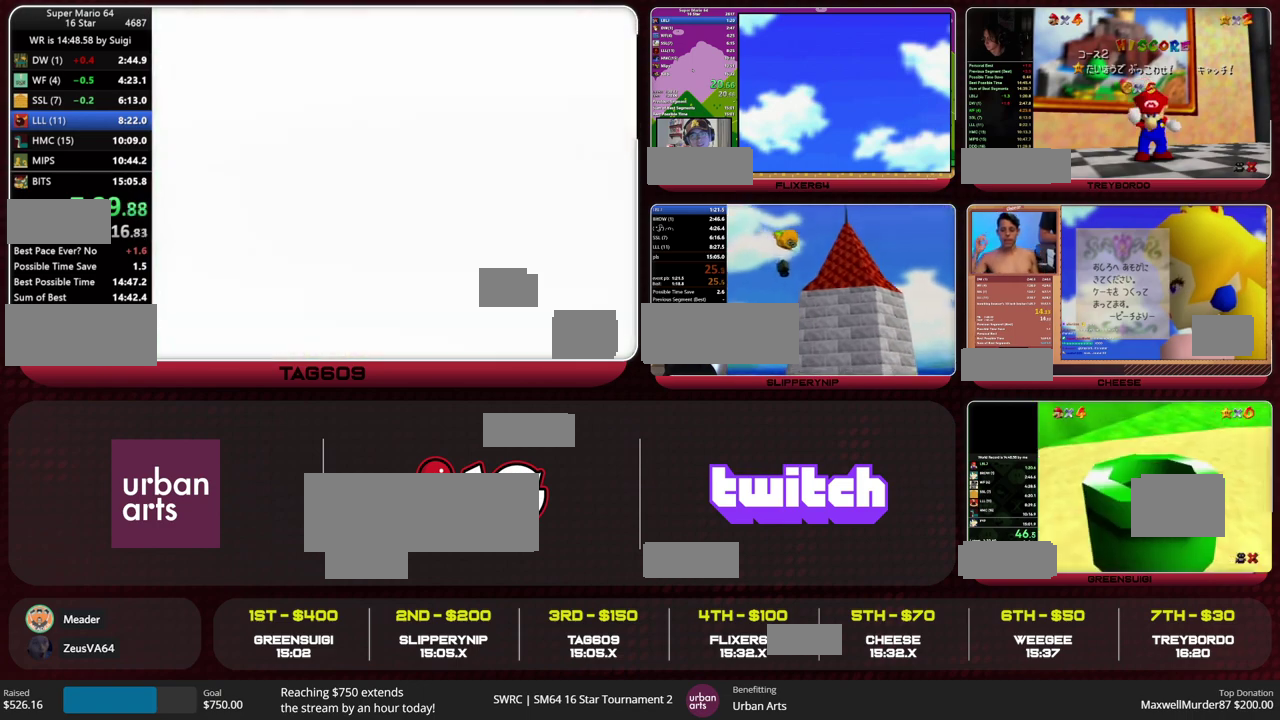
{"buttons": ["A"], "left_stick": "center", "events": [[67, "B", "up"], [367, "A", "up"], [467, "A", "down"]]}
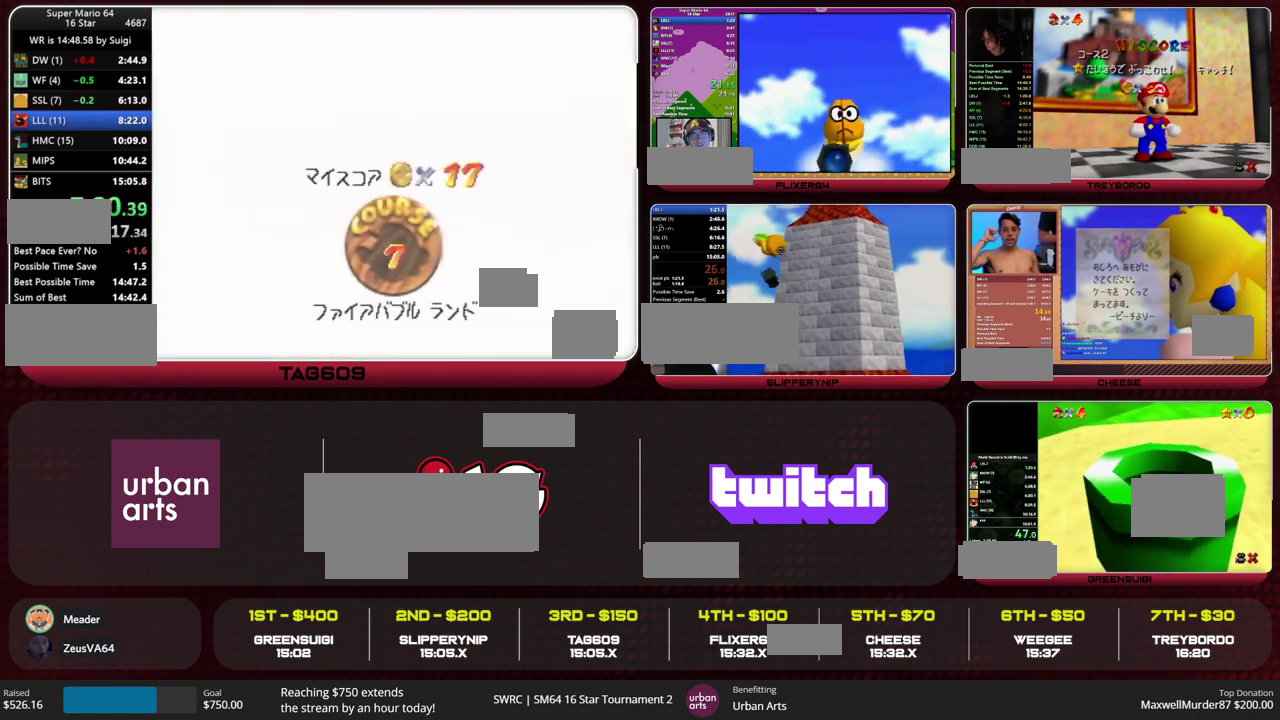
{"buttons": [], "left_stick": "center", "events": [[33, "A", "up"], [233, "A", "down"], [267, "B", "down"], [333, "B", "up"], [333, "A", "up"], [400, "B", "down"], [400, "A", "down"], [433, "START", "down"], [467, "START", "up"], [467, "B", "up"], [500, "A", "up"]]}
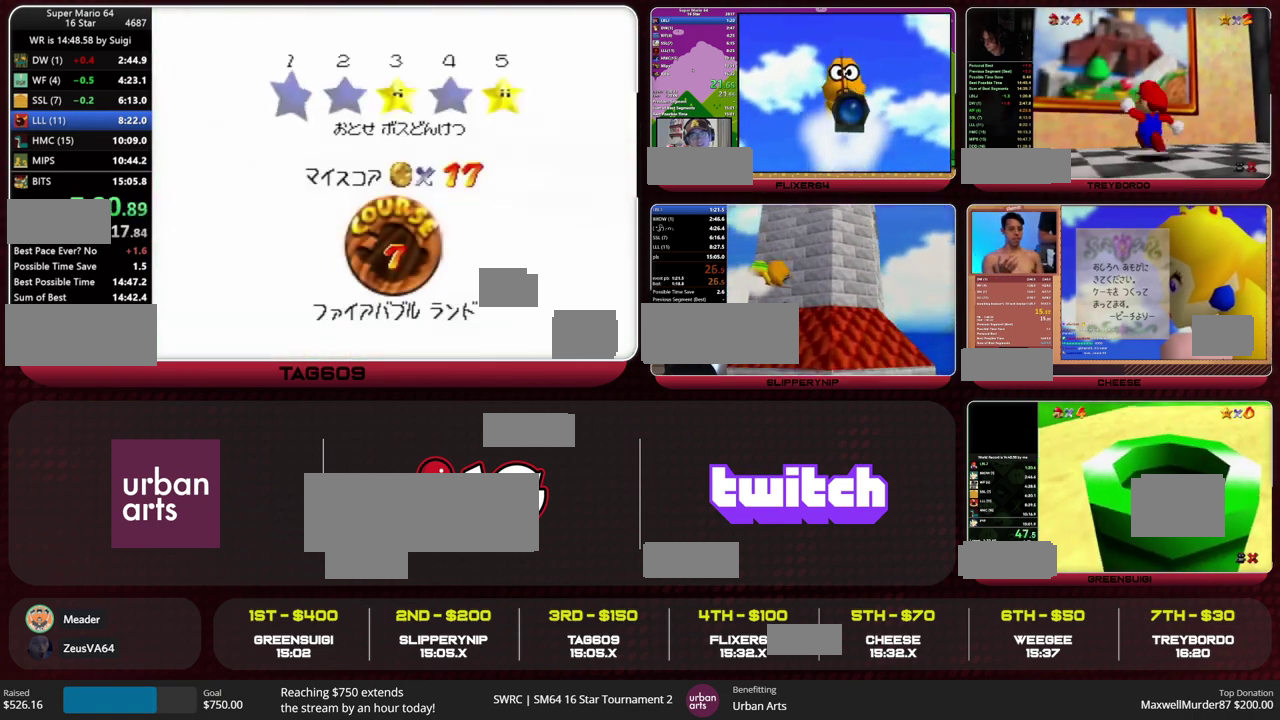
{"buttons": [], "left_stick": "center", "events": [[33, "A", "down"], [67, "START", "down"], [67, "B", "down"], [133, "START", "up"], [133, "B", "up"], [133, "A", "up"], [167, "A", "down"], [200, "B", "down"], [233, "START", "down"], [267, "START", "up"], [267, "B", "up"], [267, "A", "up"], [300, "B", "down"], [300, "A", "down"], [367, "START", "down"], [433, "START", "up"], [433, "B", "up"], [433, "A", "up"]]}
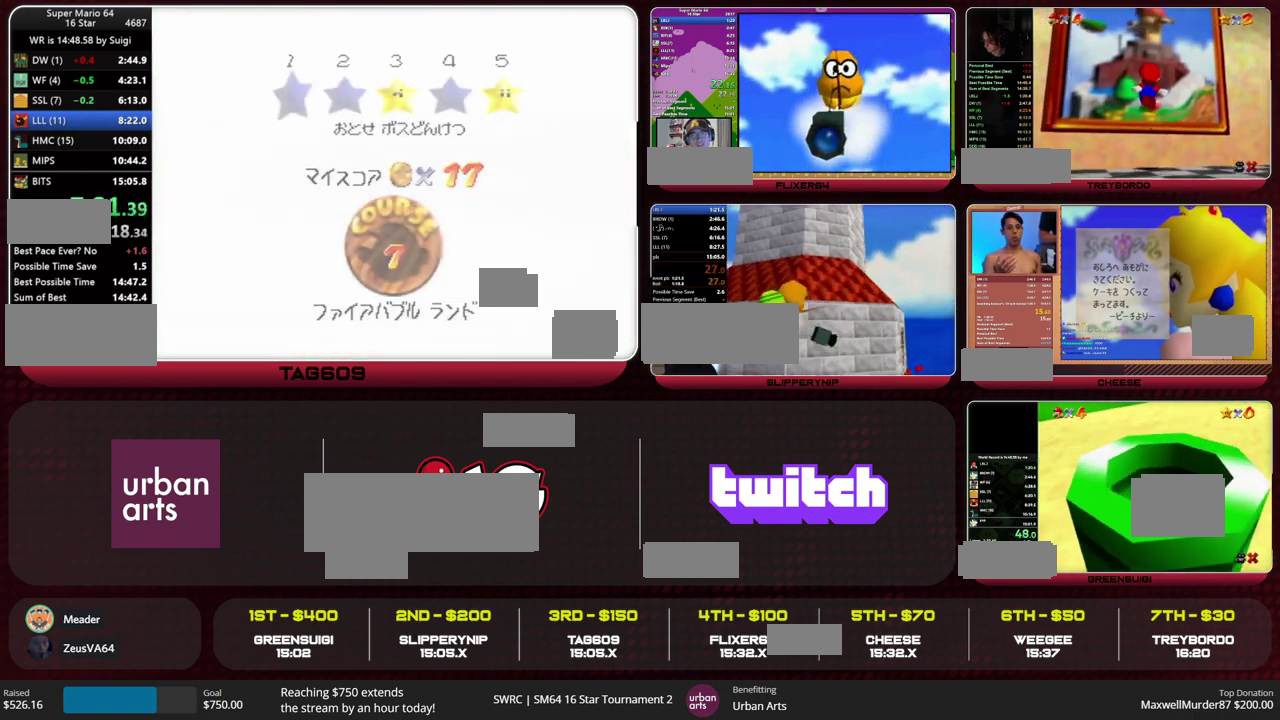
{"buttons": [], "left_stick": "center", "events": []}
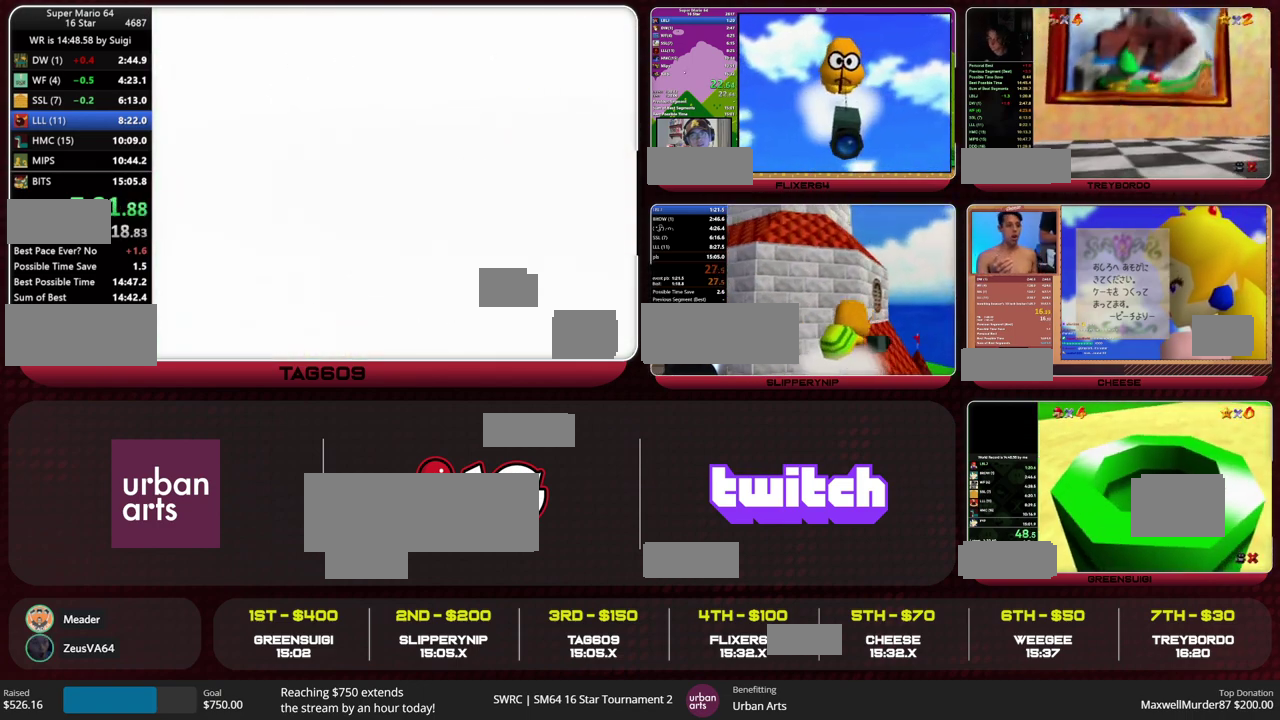
{"buttons": ["R1"], "left_stick": "center", "events": [[233, "C_LEFT", "down"], [333, "C_LEFT", "up"], [400, "R1", "down"]]}
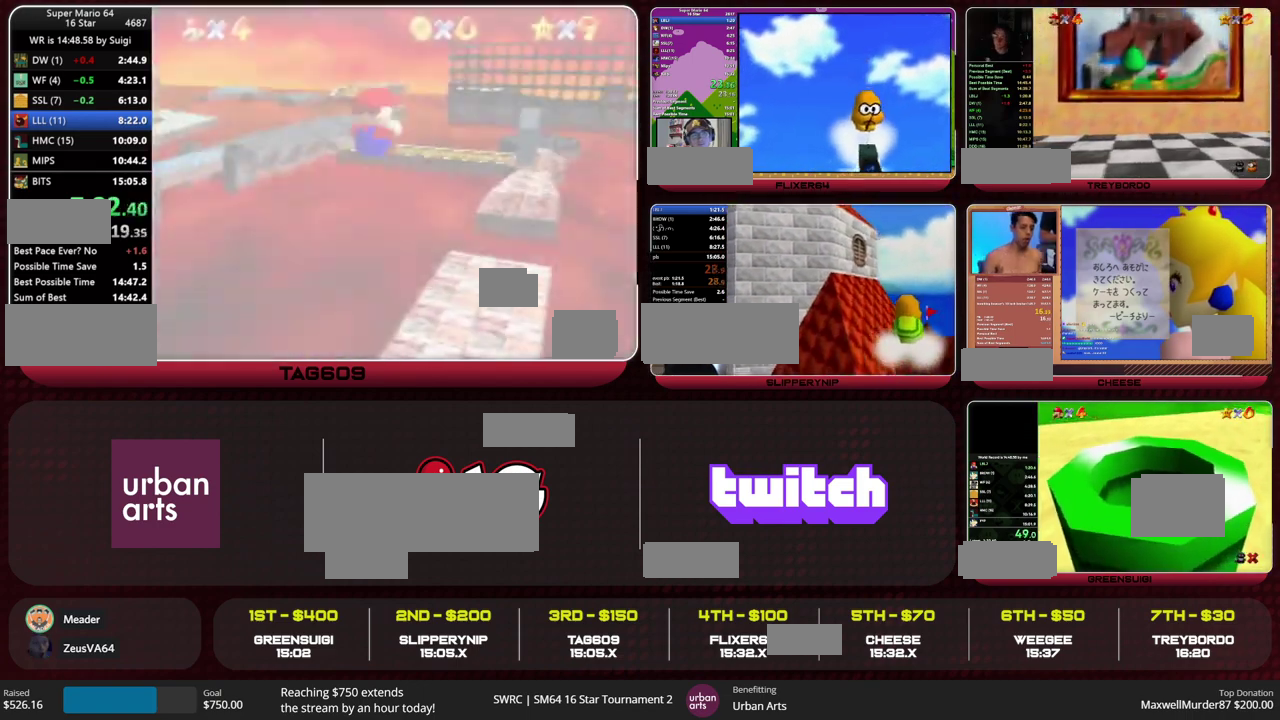
{"buttons": ["A"], "left_stick": "up", "events": [[300, "C_DOWN", "down"], [367, "C_DOWN", "up"], [367, "R1", "up"], [367, "left_stick", "up"], [433, "A", "down"]]}
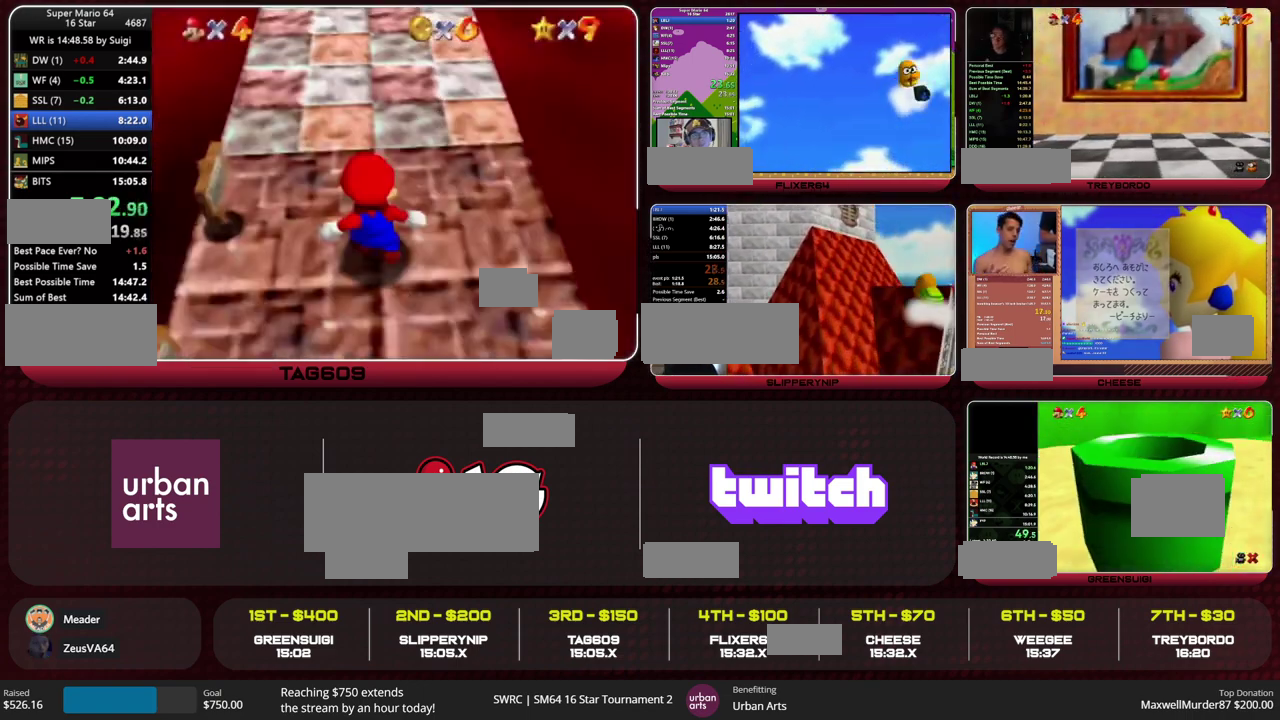
{"buttons": ["A"], "left_stick": "up", "events": []}
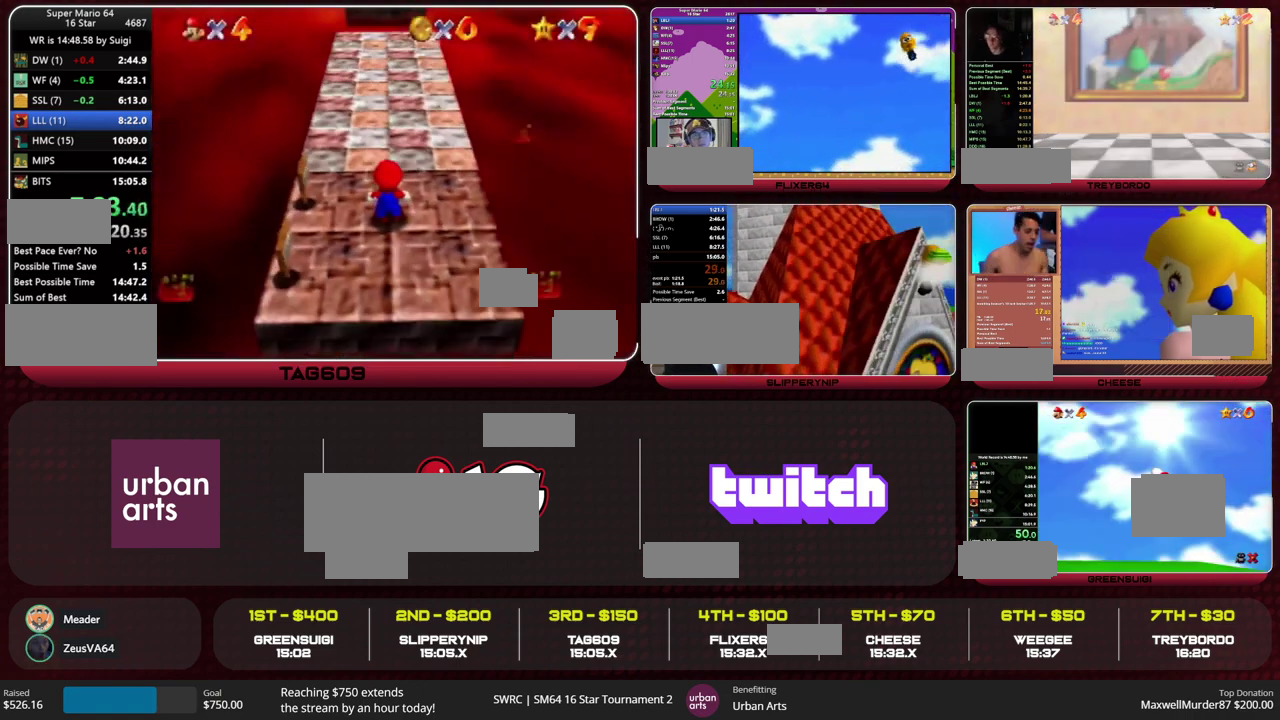
{"buttons": ["A"], "left_stick": "up", "events": [[67, "A", "up"], [400, "A", "down"]]}
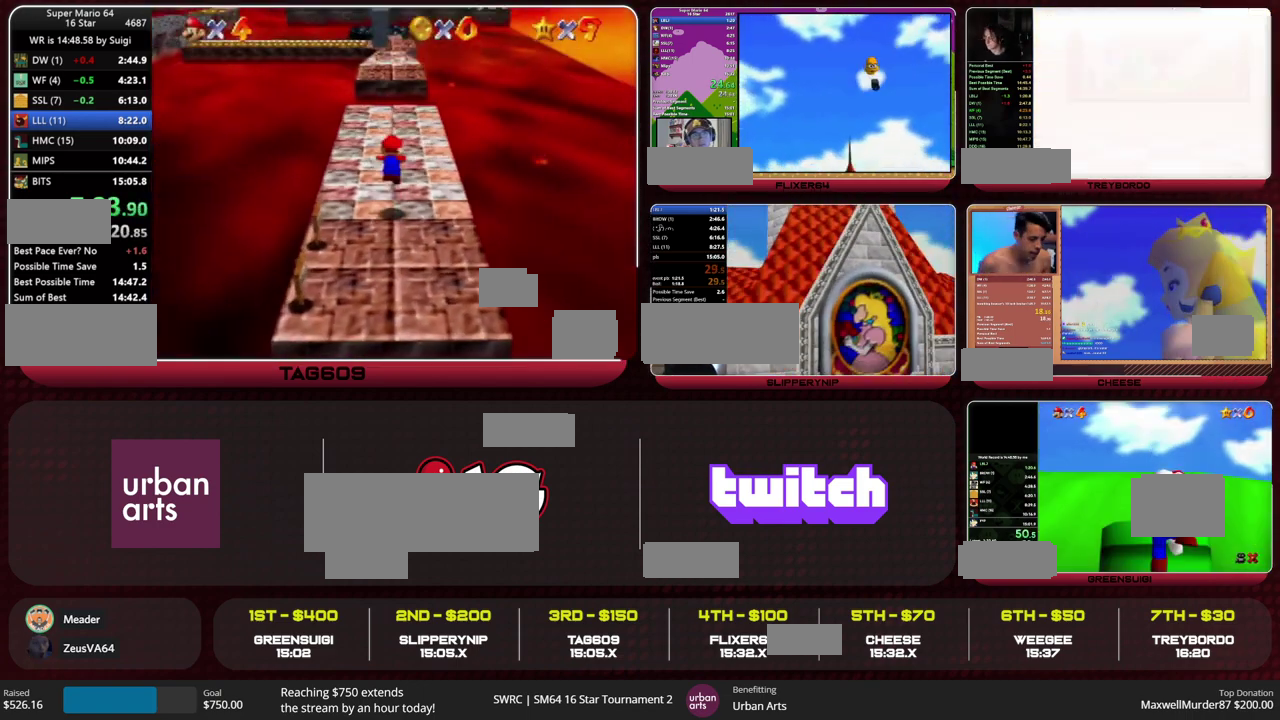
{"buttons": ["C_RIGHT"], "left_stick": "up", "events": [[267, "B", "down"], [333, "A", "up"], [367, "B", "up"], [500, "C_RIGHT", "down"]]}
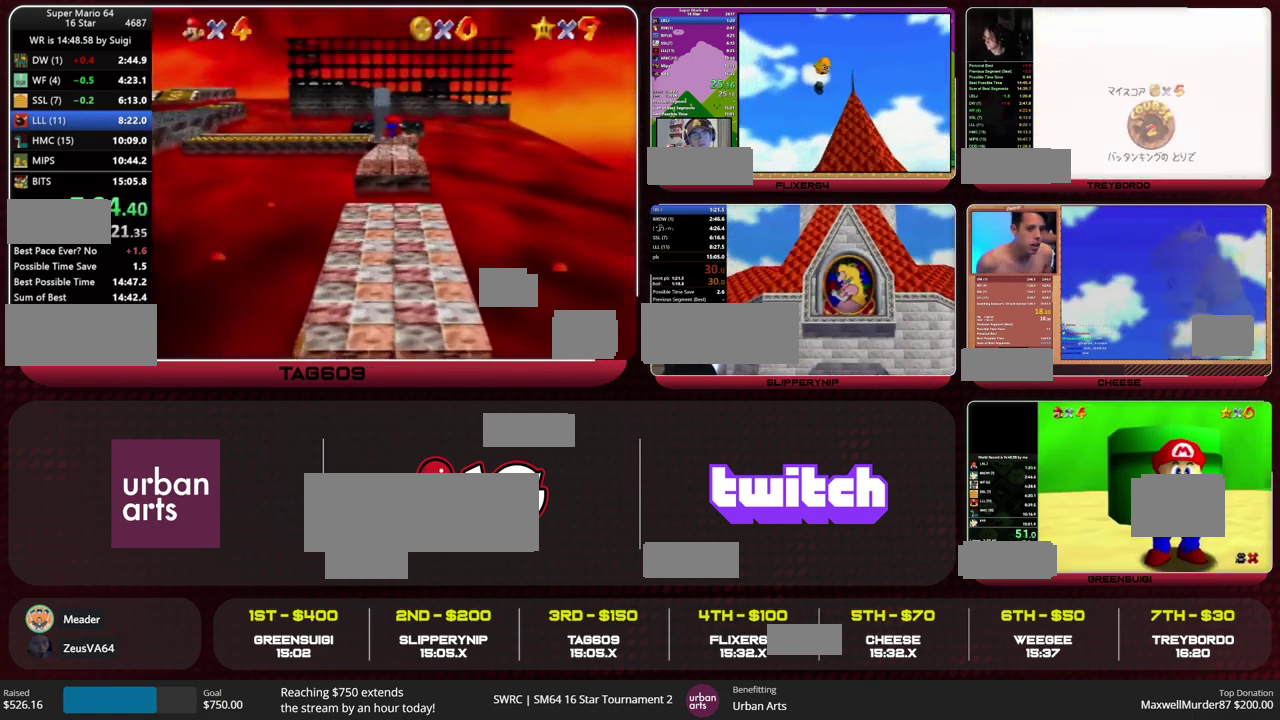
{"buttons": ["A"], "left_stick": "up", "events": [[100, "C_RIGHT", "up"], [400, "B", "down"], [433, "A", "down"], [467, "B", "up"]]}
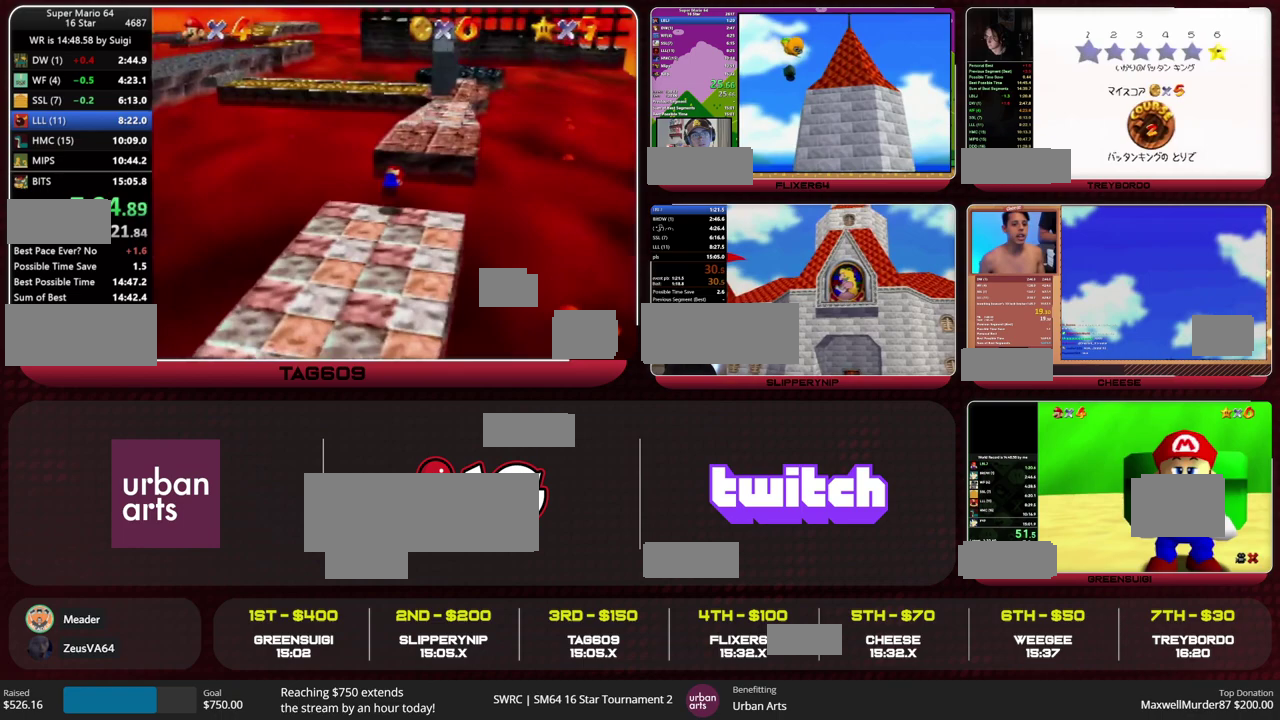
{"buttons": [], "left_stick": "up", "events": [[33, "A", "up"], [100, "C_RIGHT", "down"], [167, "C_RIGHT", "up"]]}
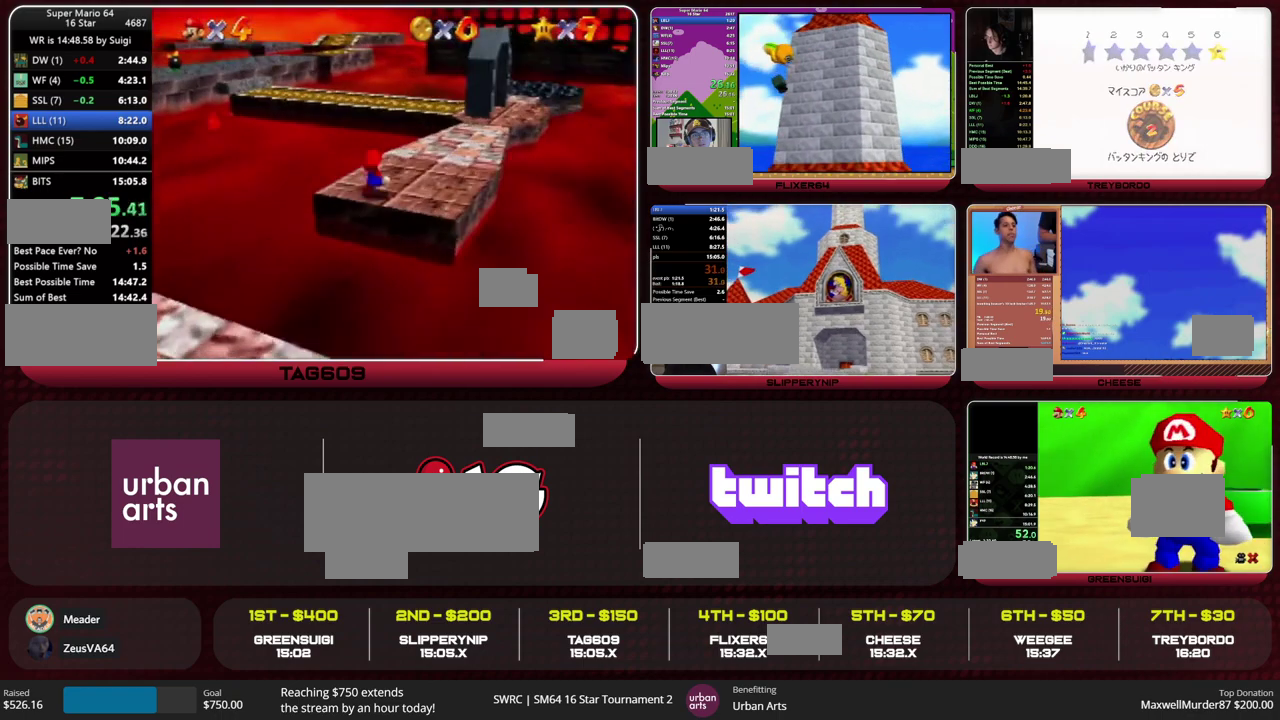
{"buttons": [], "left_stick": "up", "events": [[133, "Z", "down"], [167, "A", "down"], [233, "A", "up"], [300, "Z", "up"], [333, "C_LEFT", "down"], [433, "C_LEFT", "up"]]}
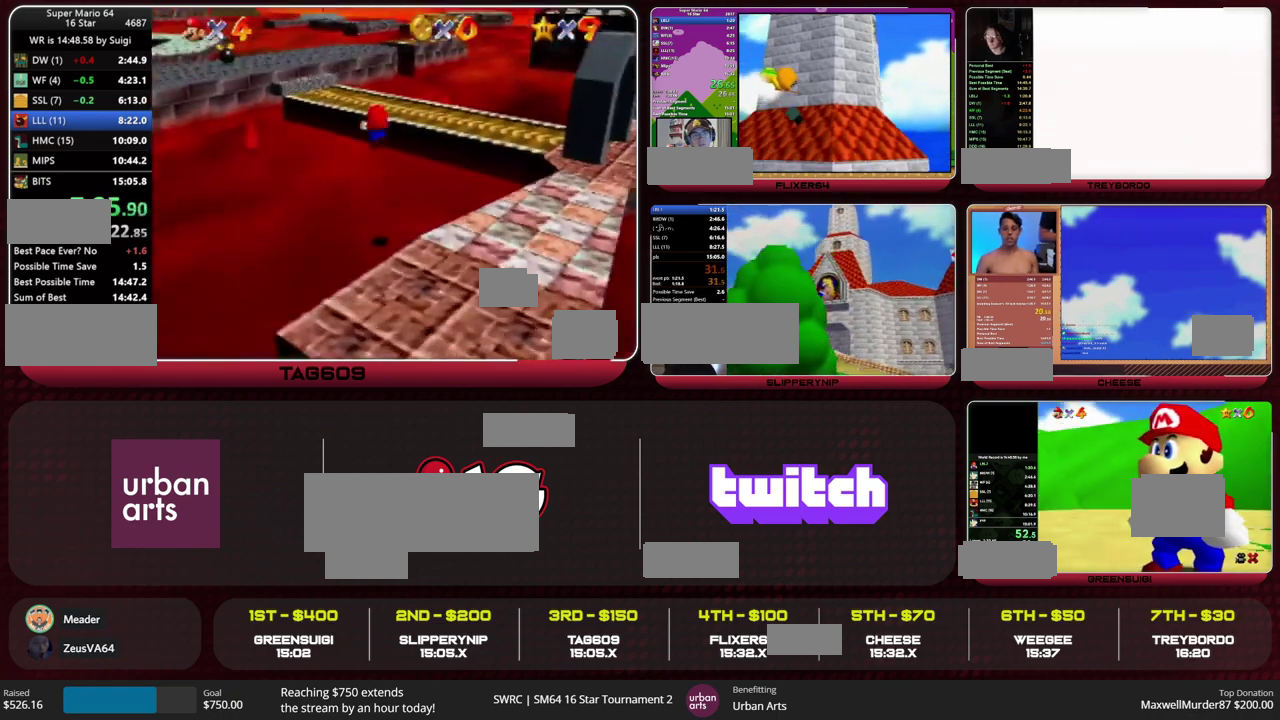
{"buttons": [], "left_stick": "up-left", "events": [[300, "left_stick", "up-left"]]}
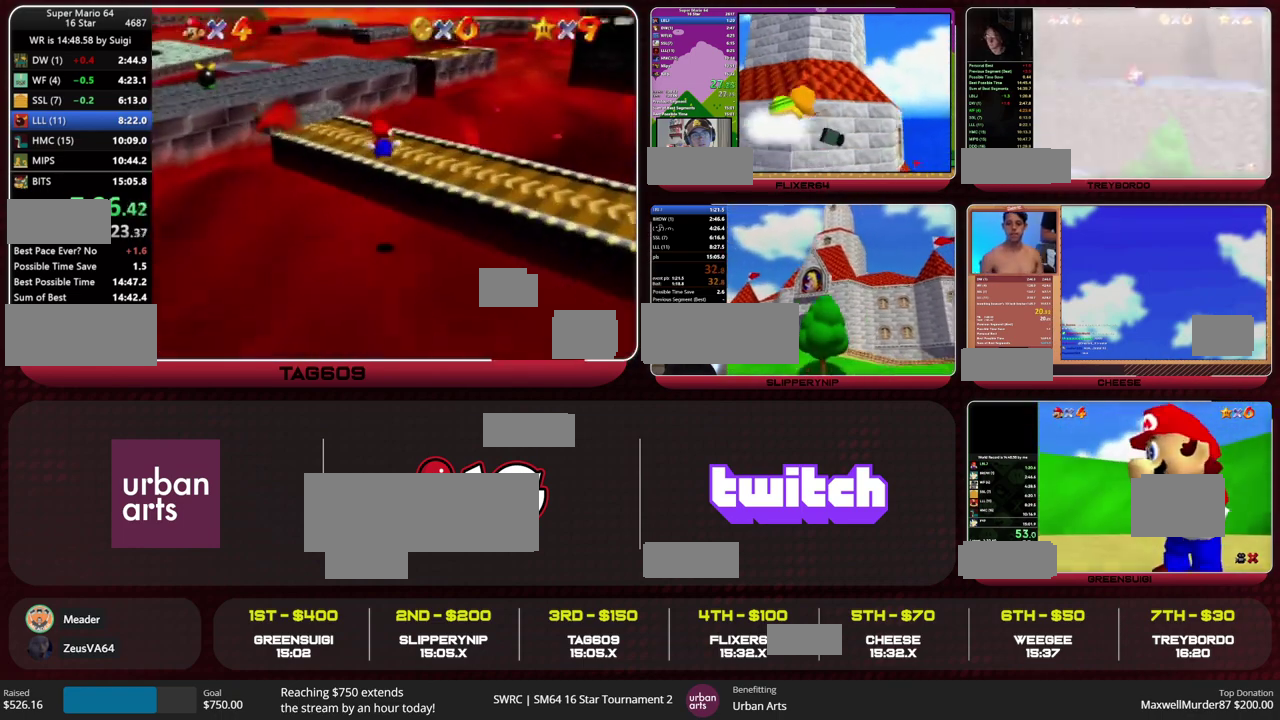
{"buttons": ["A"], "left_stick": "up"}
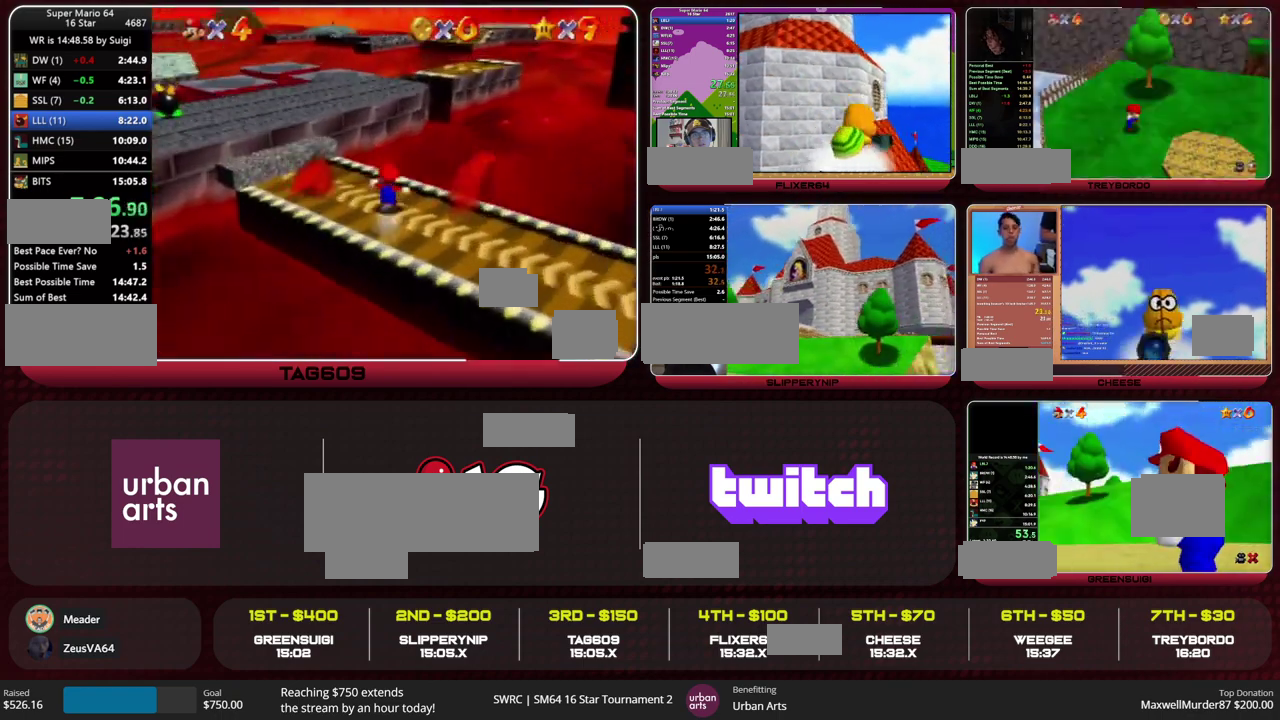
{"buttons": [], "left_stick": "up", "events": [[33, "B", "down"], [67, "B", "up"], [67, "A", "up"], [167, "R1", "down"], [267, "R1", "up"]]}
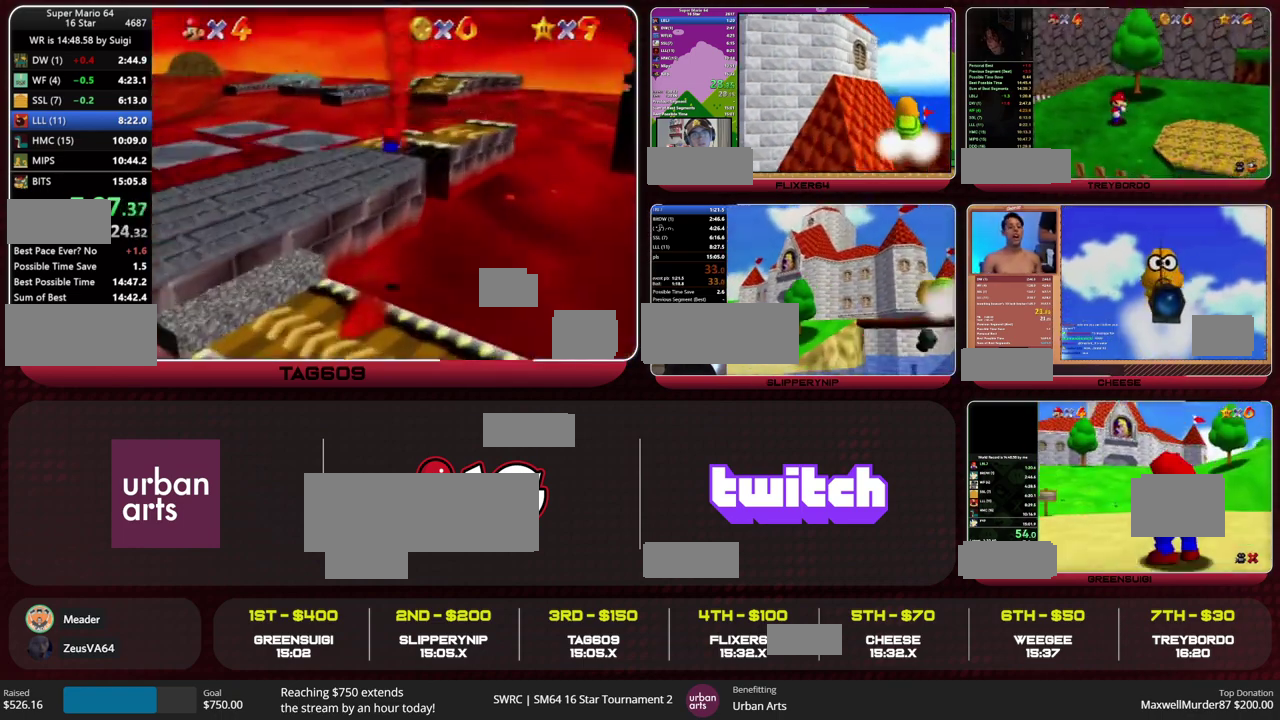
{"buttons": [], "left_stick": "up-left", "events": [[167, "left_stick", "up-left"], [267, "B", "down"], [333, "A", "down"], [400, "B", "up"], [433, "A", "up"]]}
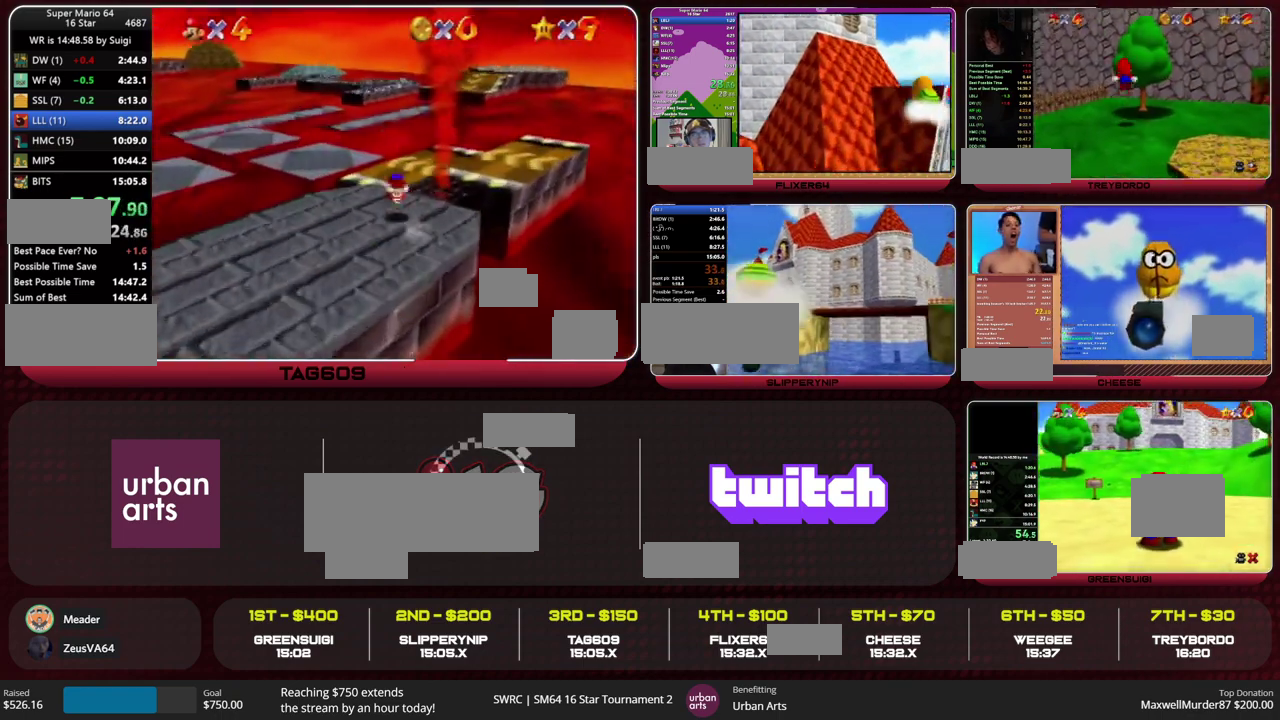
{"buttons": [], "left_stick": "up-right", "events": [[133, "left_stick", "up"], [433, "left_stick", "up-right"]]}
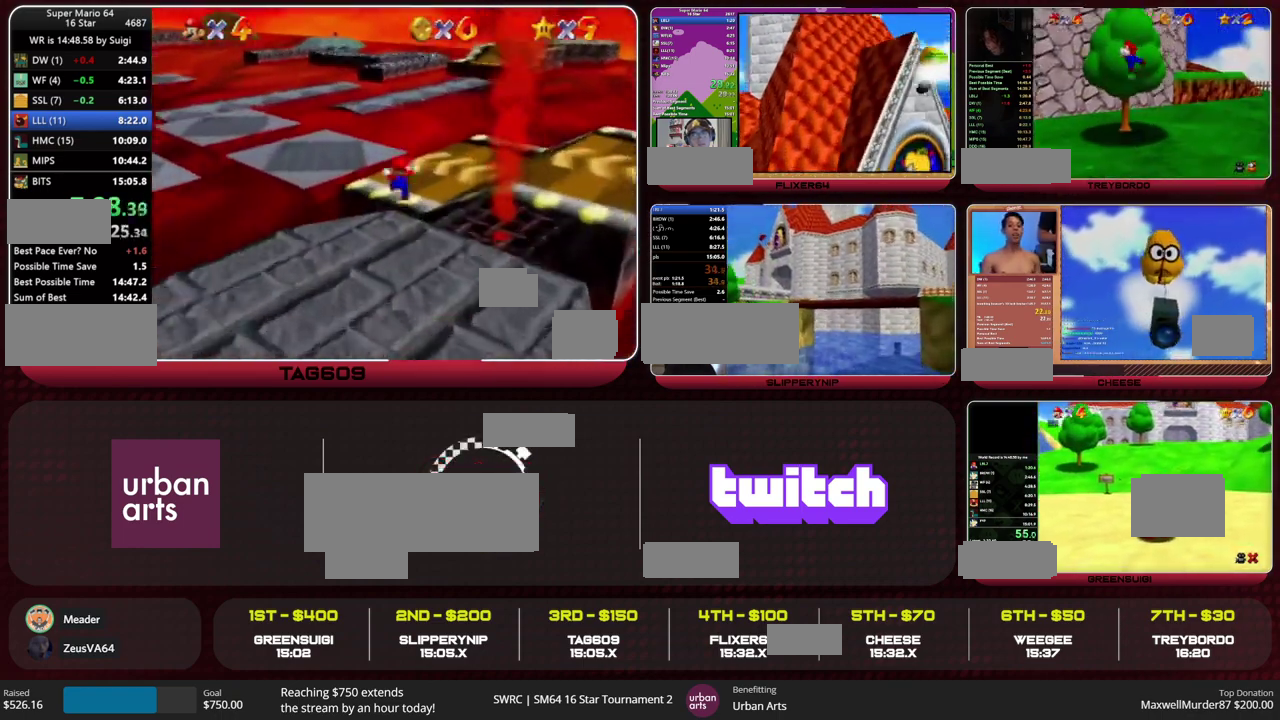
{"buttons": [], "left_stick": "right", "events": [[67, "left_stick", "right"], [367, "A", "down"], [467, "A", "up"]]}
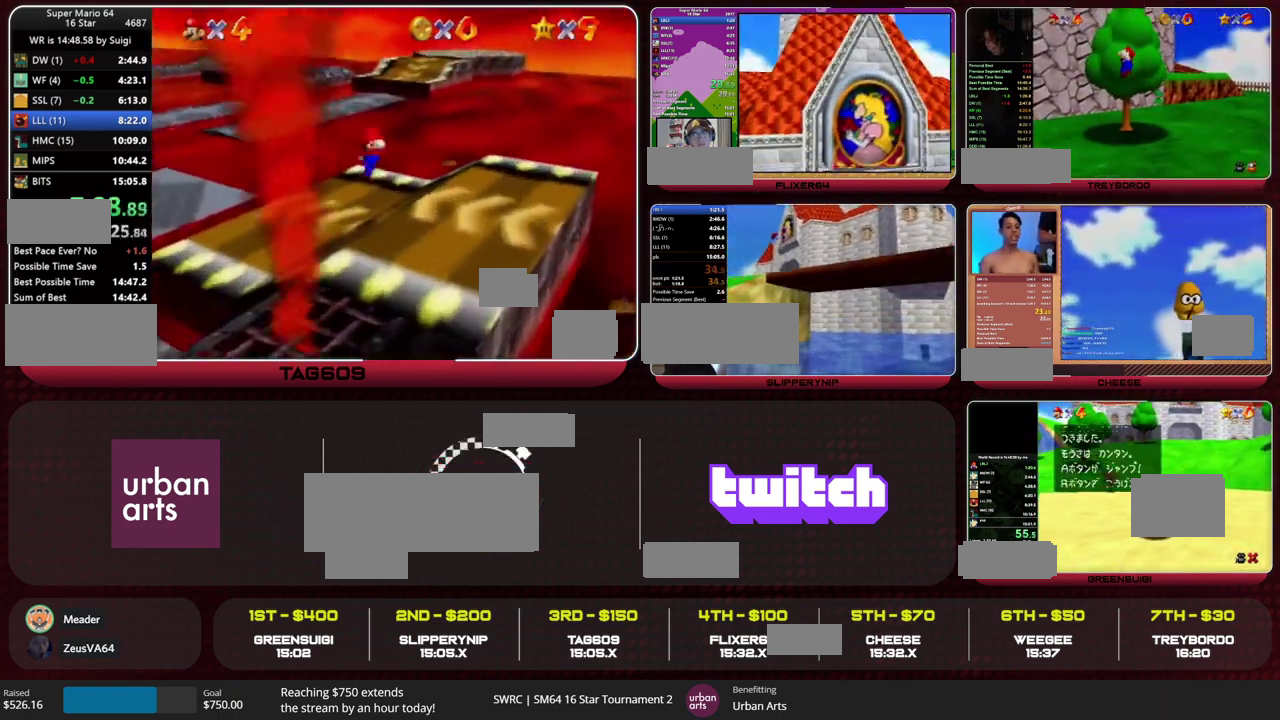
{"buttons": [], "left_stick": "up-right", "events": [[267, "left_stick", "center"], [400, "left_stick", "right"], [467, "left_stick", "up-right"]]}
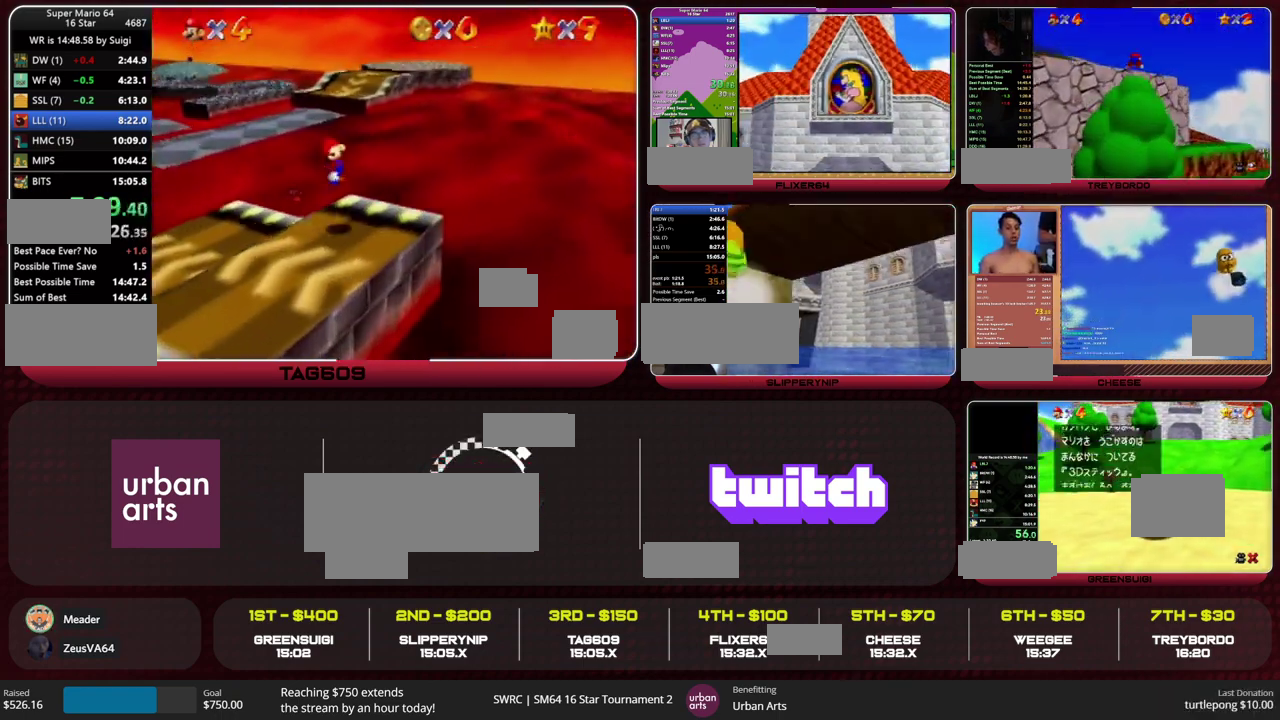
{"buttons": ["A"], "left_stick": "down-right", "events": [[100, "left_stick", "right"], [267, "left_stick", "down-right"], [367, "A", "down"]]}
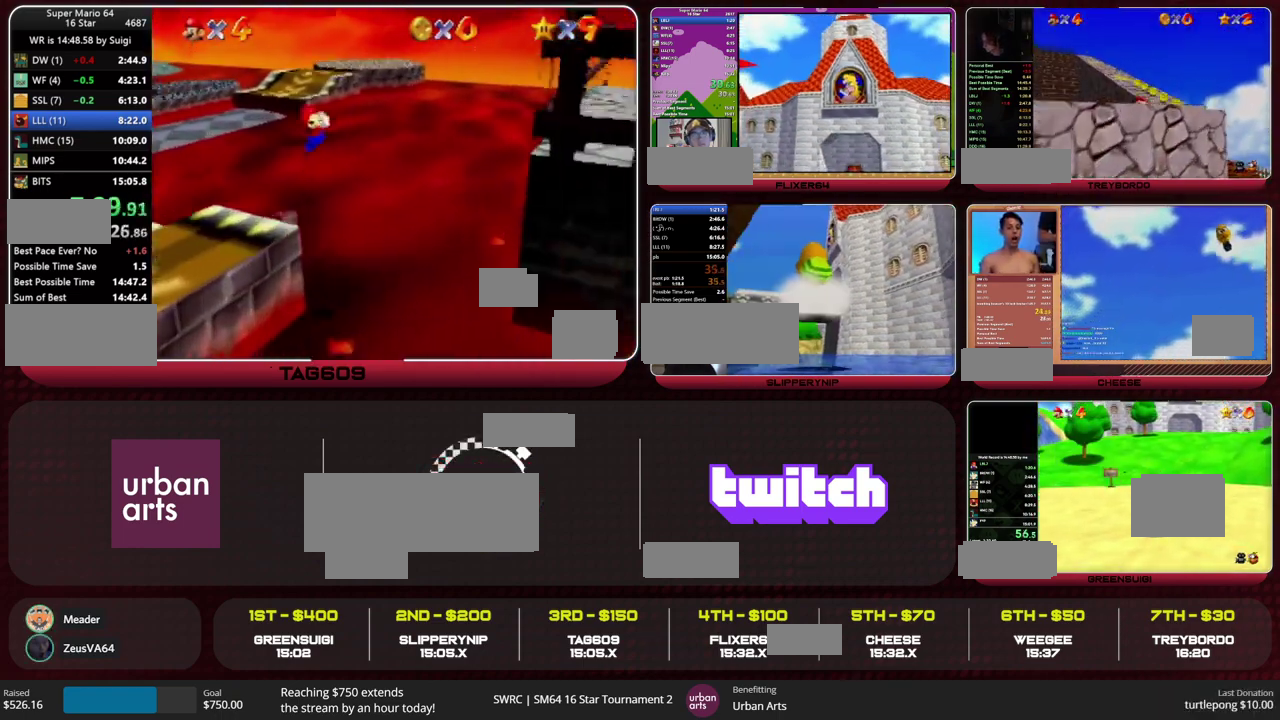
{"buttons": [], "left_stick": "down-right", "events": [[333, "A", "up"]]}
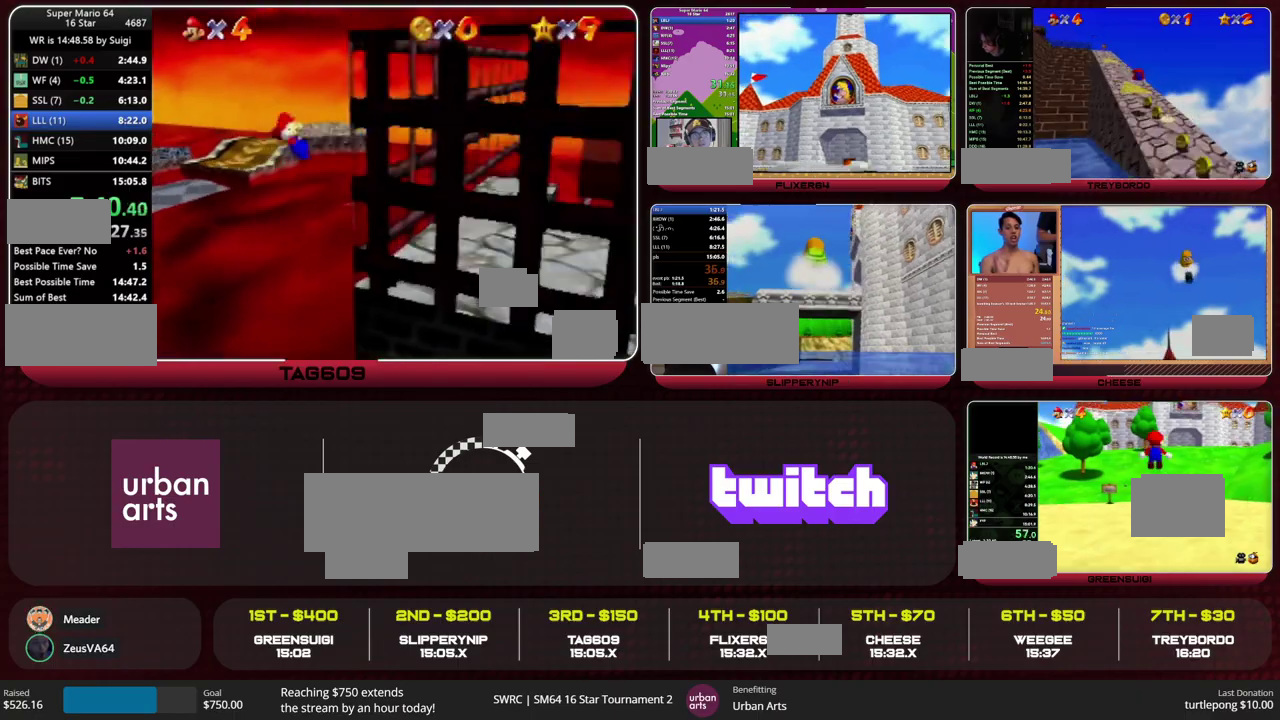
{"buttons": ["A"], "left_stick": "down-right", "events": [[100, "A", "down"]]}
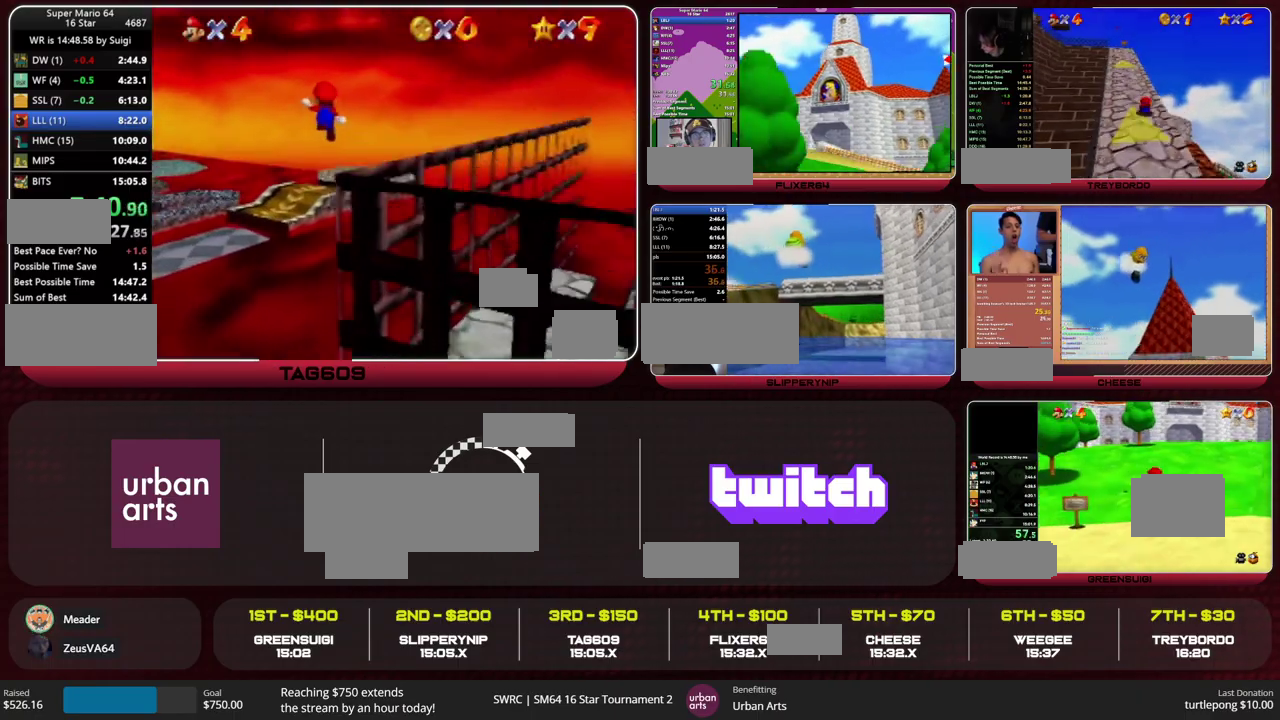
{"buttons": [], "left_stick": "down-right", "events": [[367, "A", "up"]]}